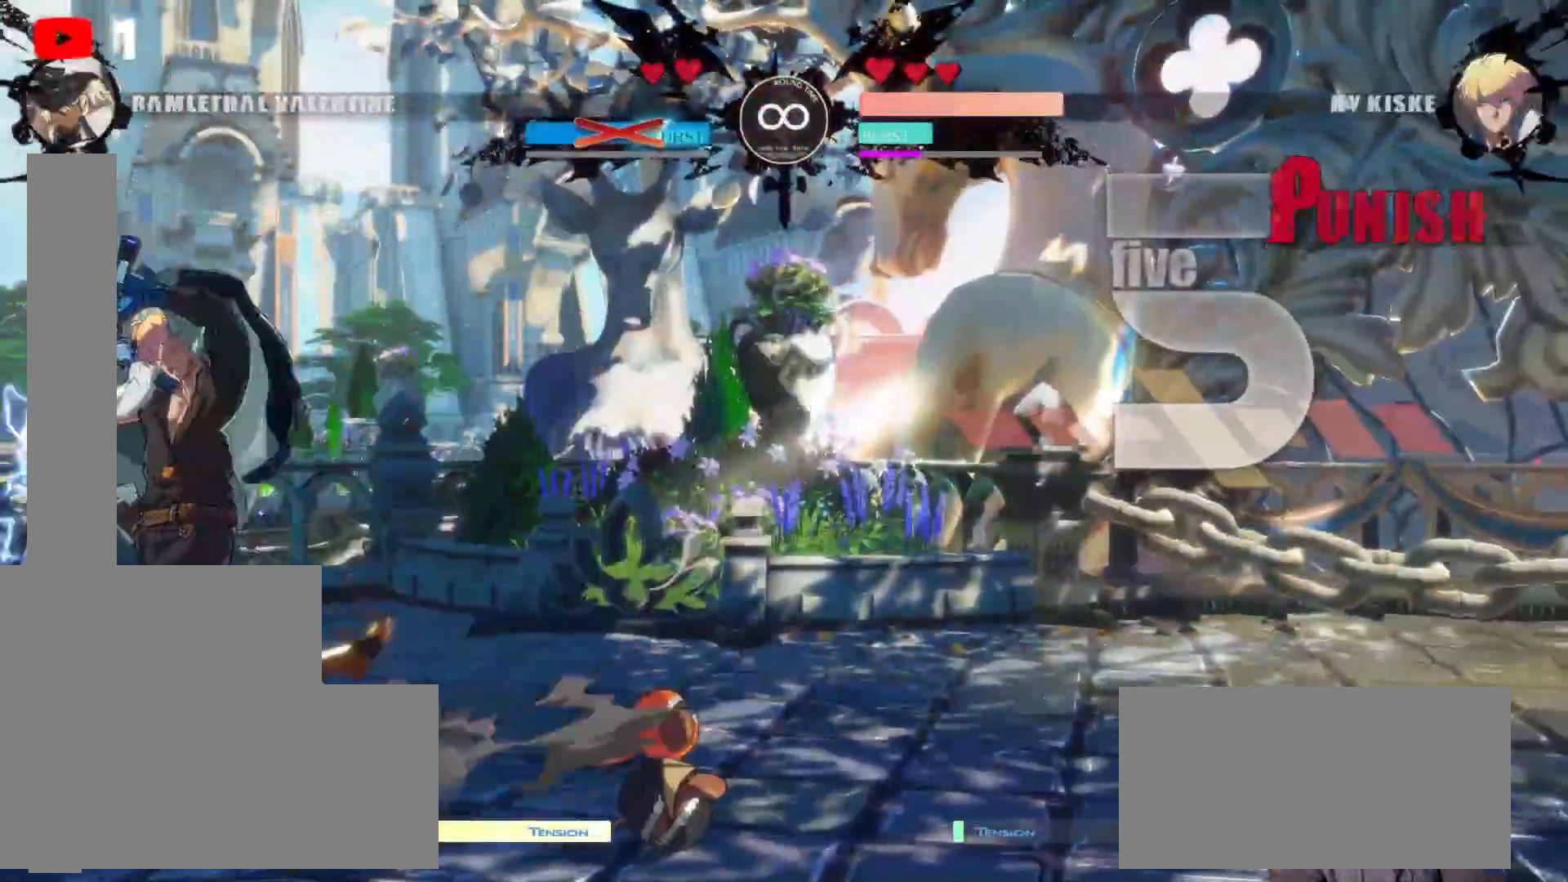
Gameplay with a controller (Xbox layout); each line is a JSON object with the inputs held at the frame after it (dt_ms = milliseconds from this image to that frame). "events" lists button and stick changes between this image and that frame as [ms after this image, input, new state], when the widget could be followed in between. Not read: HOME L3 R3 SELECT START.
{"dt_ms": 1000, "buttons": ["DPAD_RIGHT"], "left_stick": "center", "right_stick": "center", "events": [[750, "DPAD_RIGHT", "down"], [833, "B", "down"], [933, "B", "up"]]}
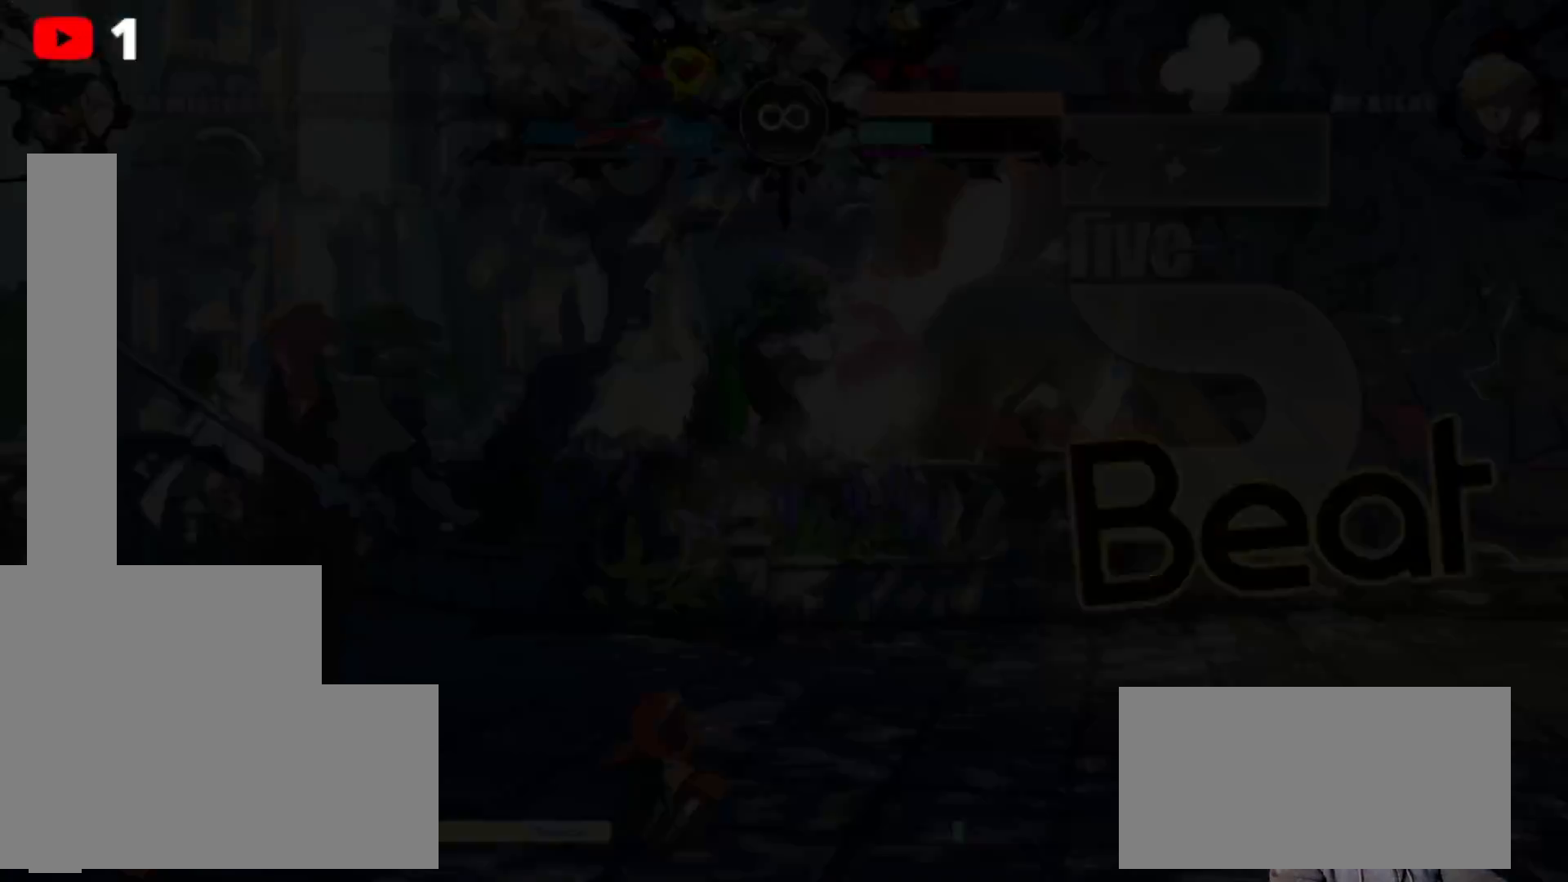
{"dt_ms": 500, "buttons": [], "left_stick": "center", "right_stick": "center", "events": [[33, "B", "down"], [117, "DPAD_RIGHT", "up"], [133, "B", "up"]]}
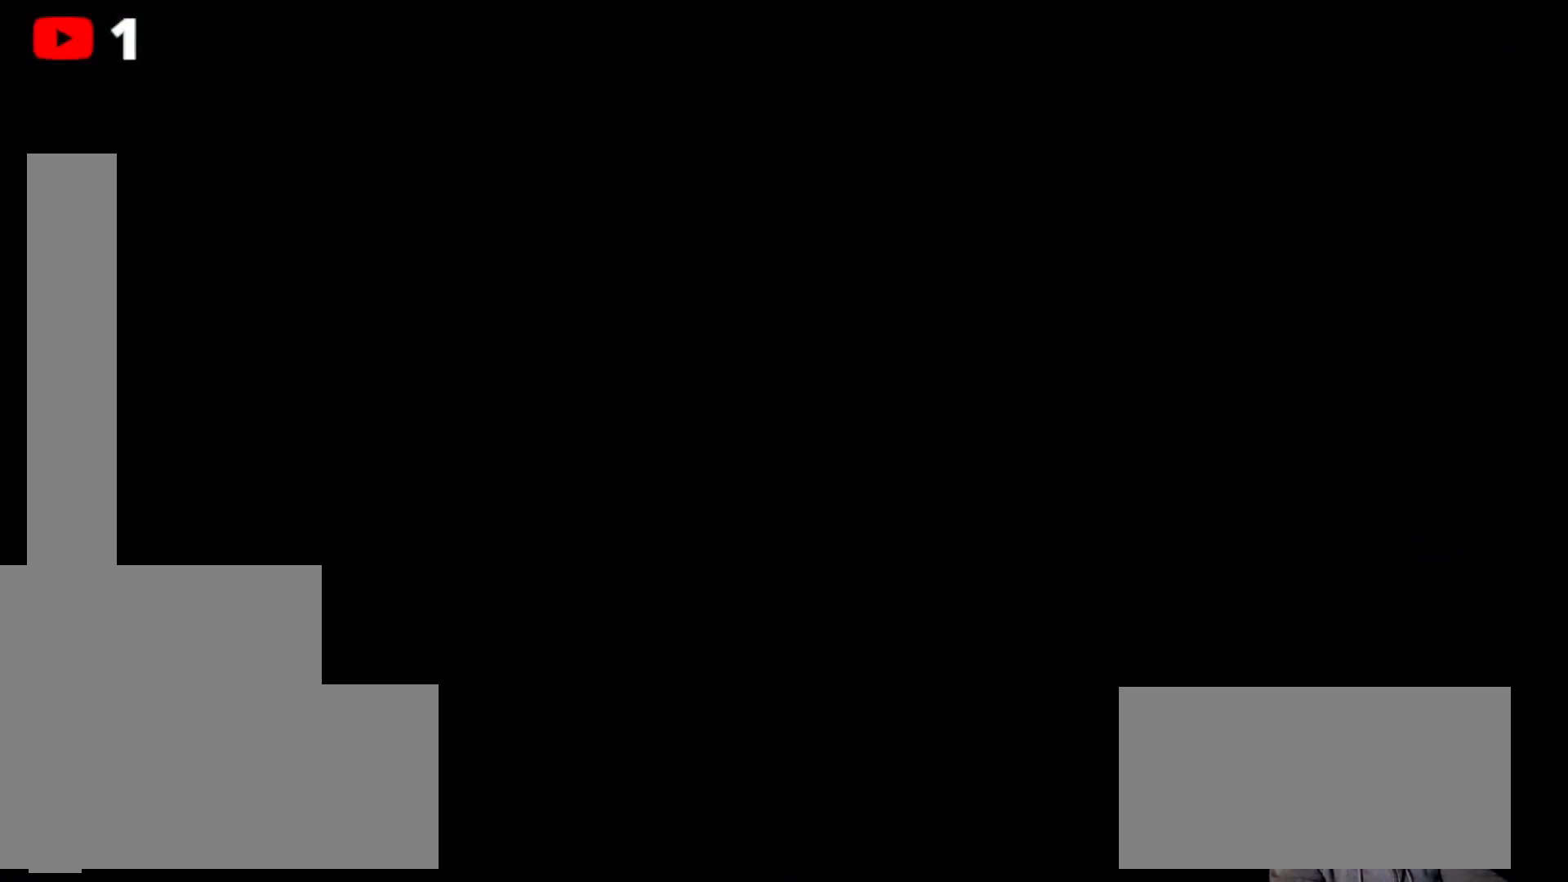
{"dt_ms": 500, "buttons": [], "left_stick": "center", "right_stick": "center", "events": []}
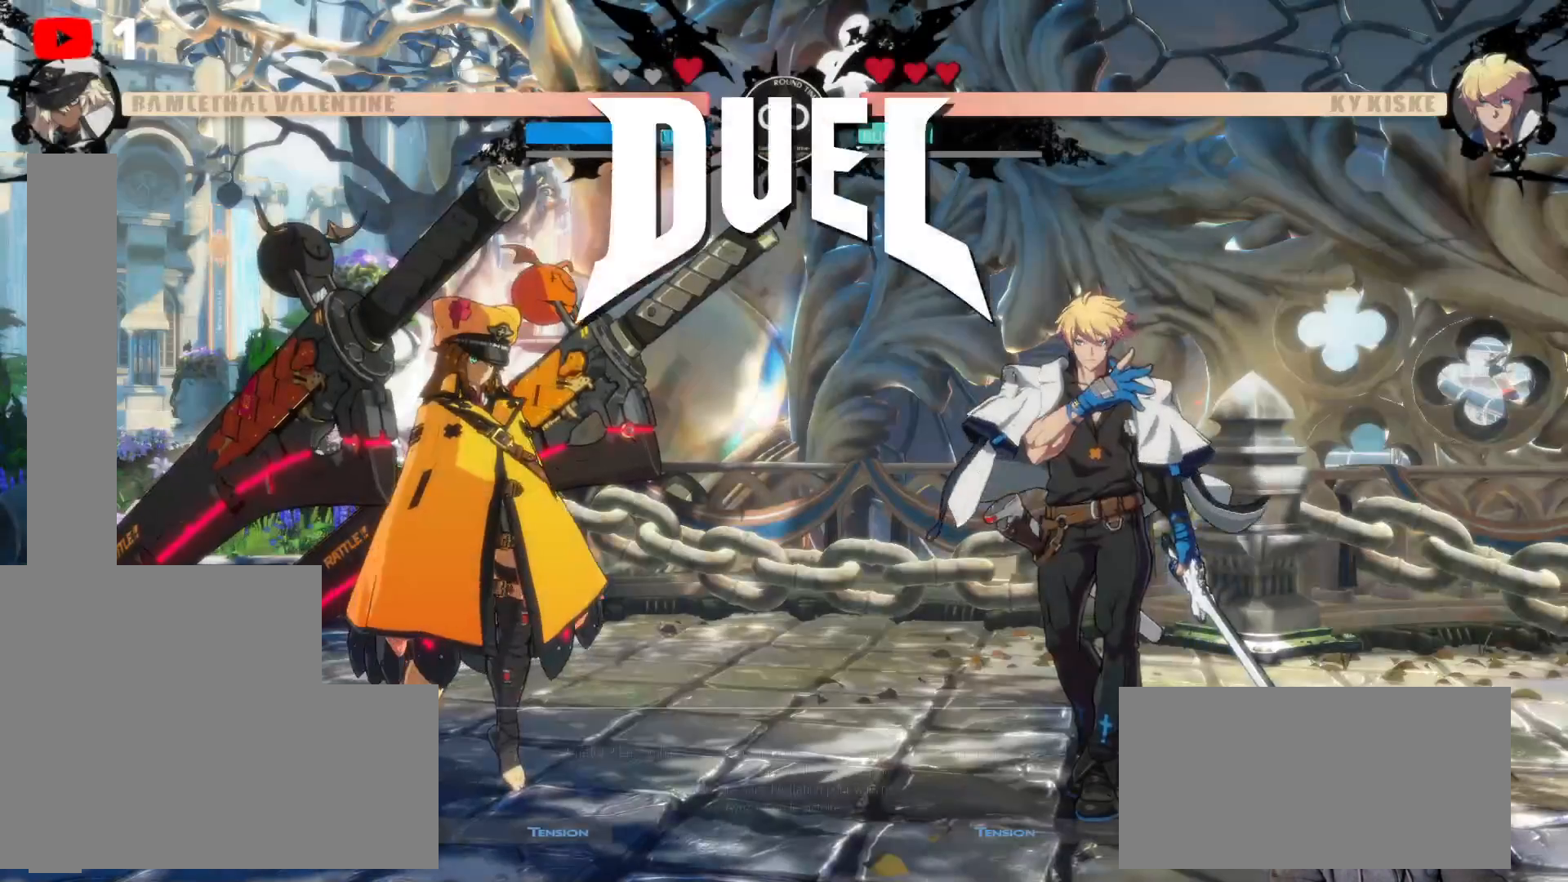
{"dt_ms": 1000, "buttons": [], "left_stick": "center", "right_stick": "center", "events": [[100, "DPAD_RIGHT", "down"], [200, "DPAD_RIGHT", "up"]]}
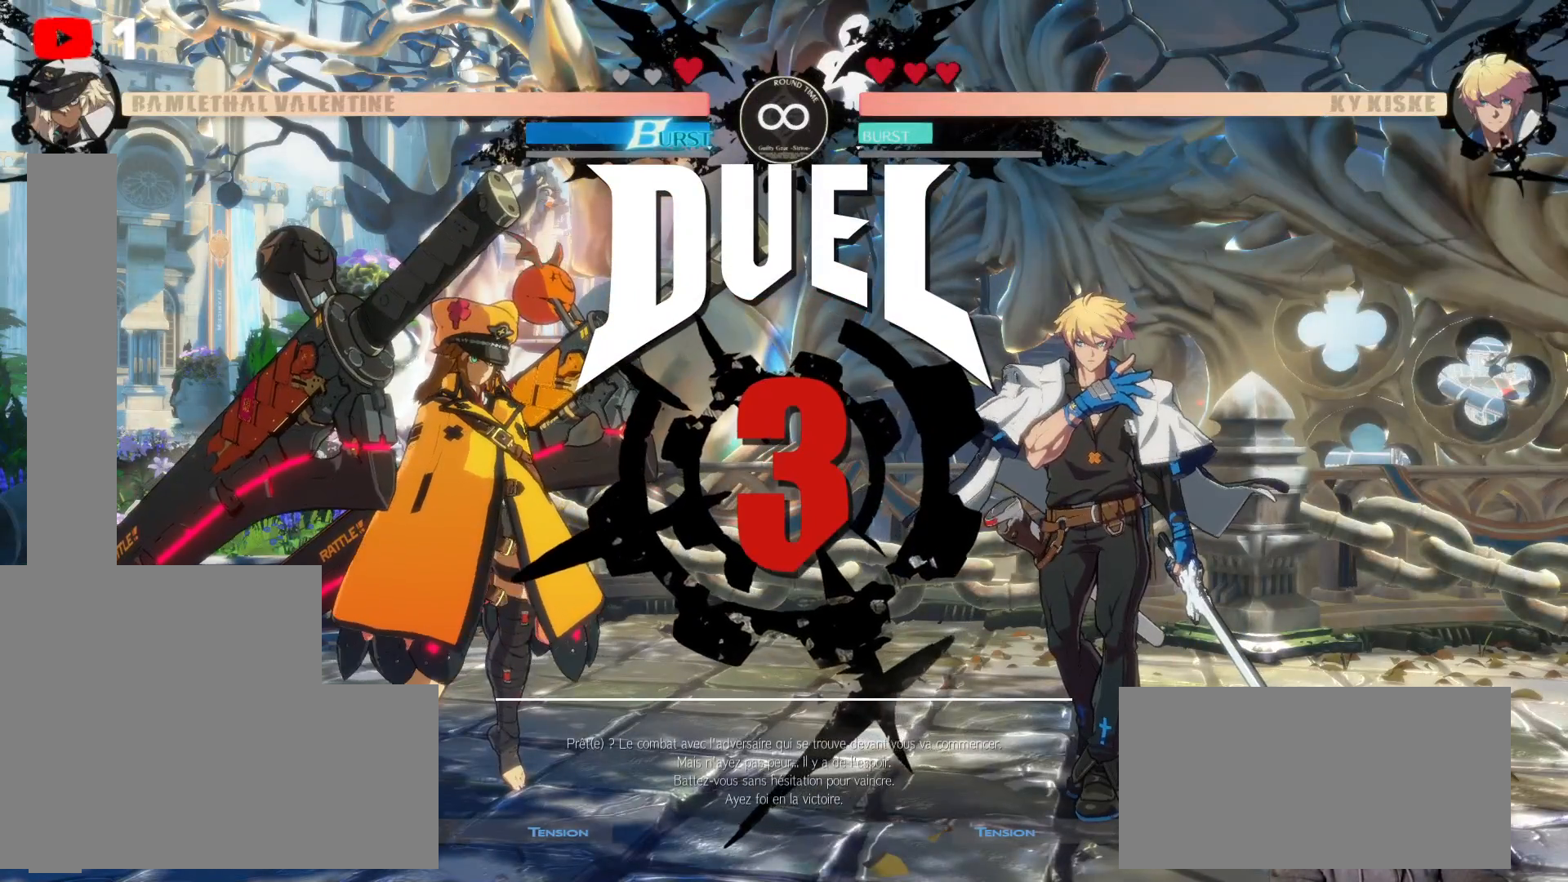
{"dt_ms": 500, "buttons": [], "left_stick": "center", "right_stick": "center", "events": []}
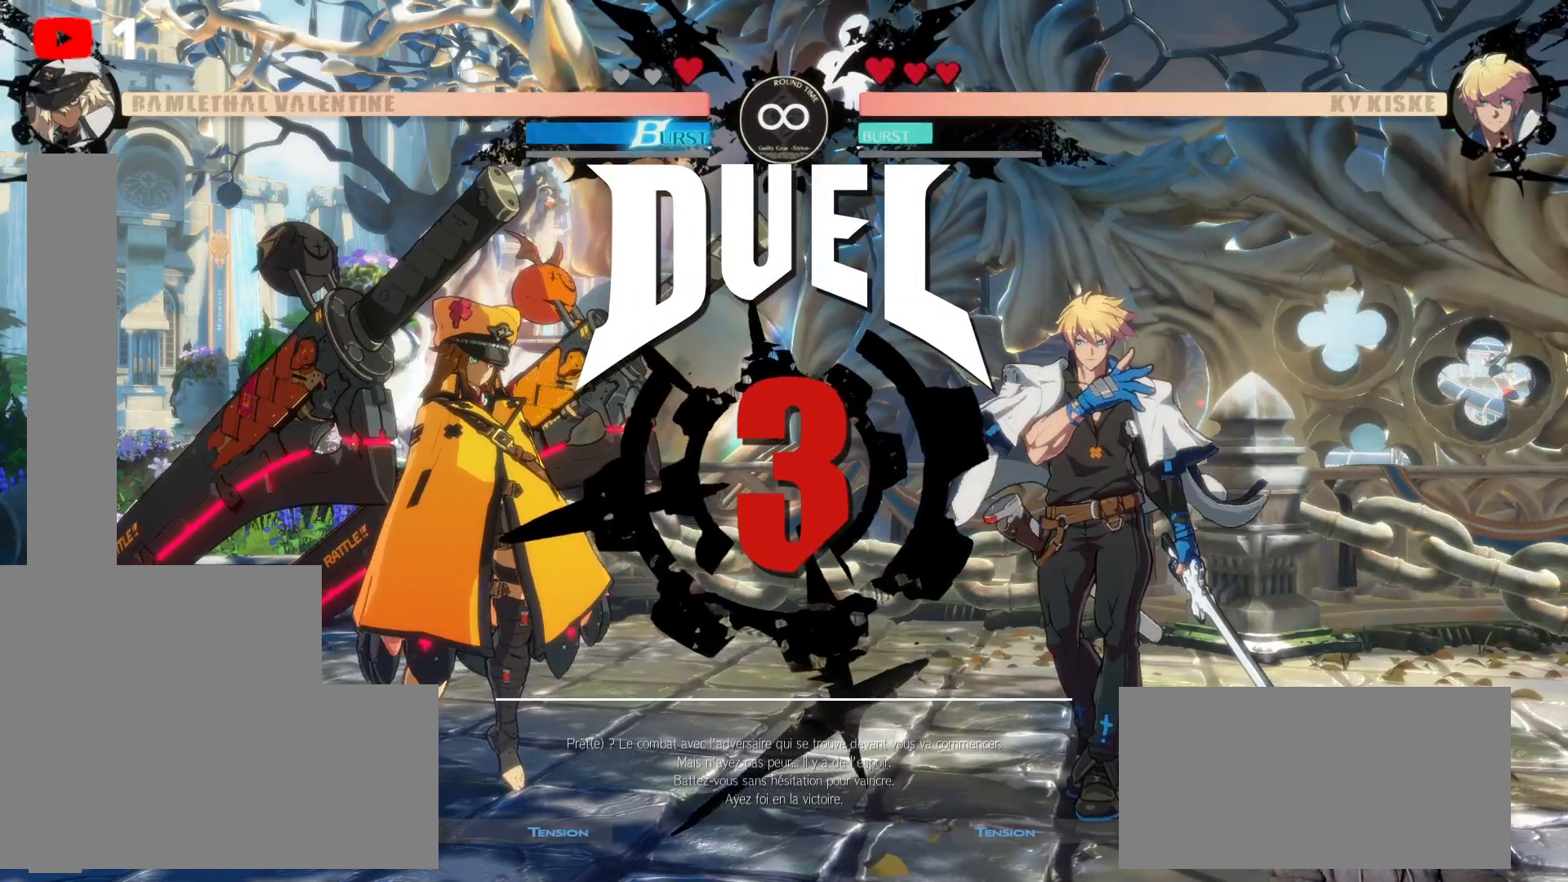
{"dt_ms": 500, "buttons": ["Y", "DPAD_RIGHT"], "left_stick": "center", "right_stick": "center"}
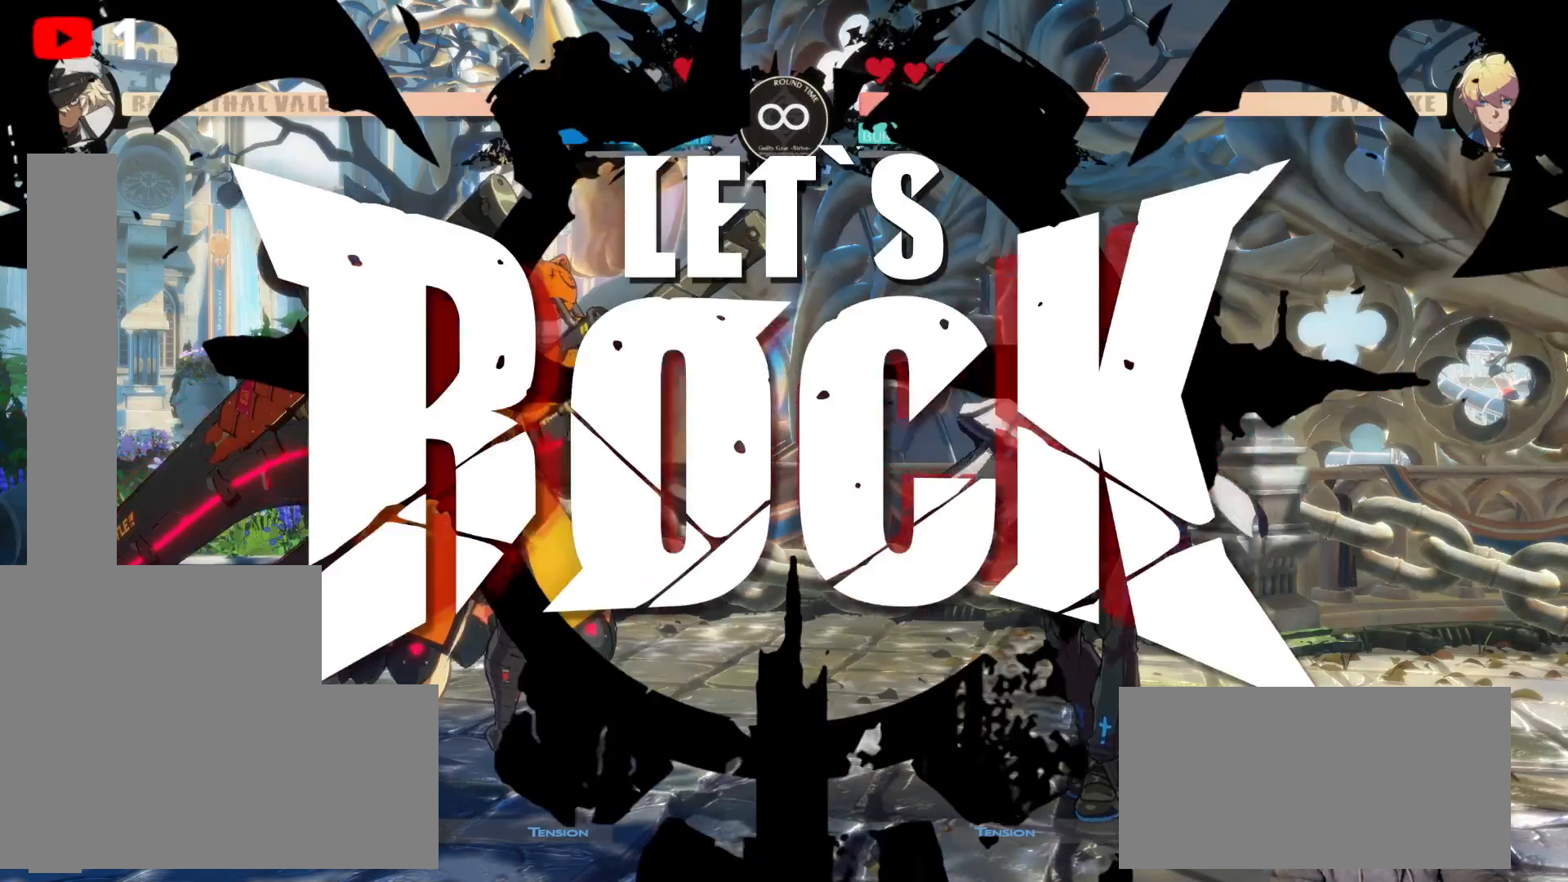
{"dt_ms": 500, "buttons": ["DPAD_RIGHT"], "left_stick": "center", "right_stick": "center", "events": [[83, "Y", "up"], [183, "Y", "down"], [300, "Y", "up"], [400, "Y", "down"], [483, "Y", "up"]]}
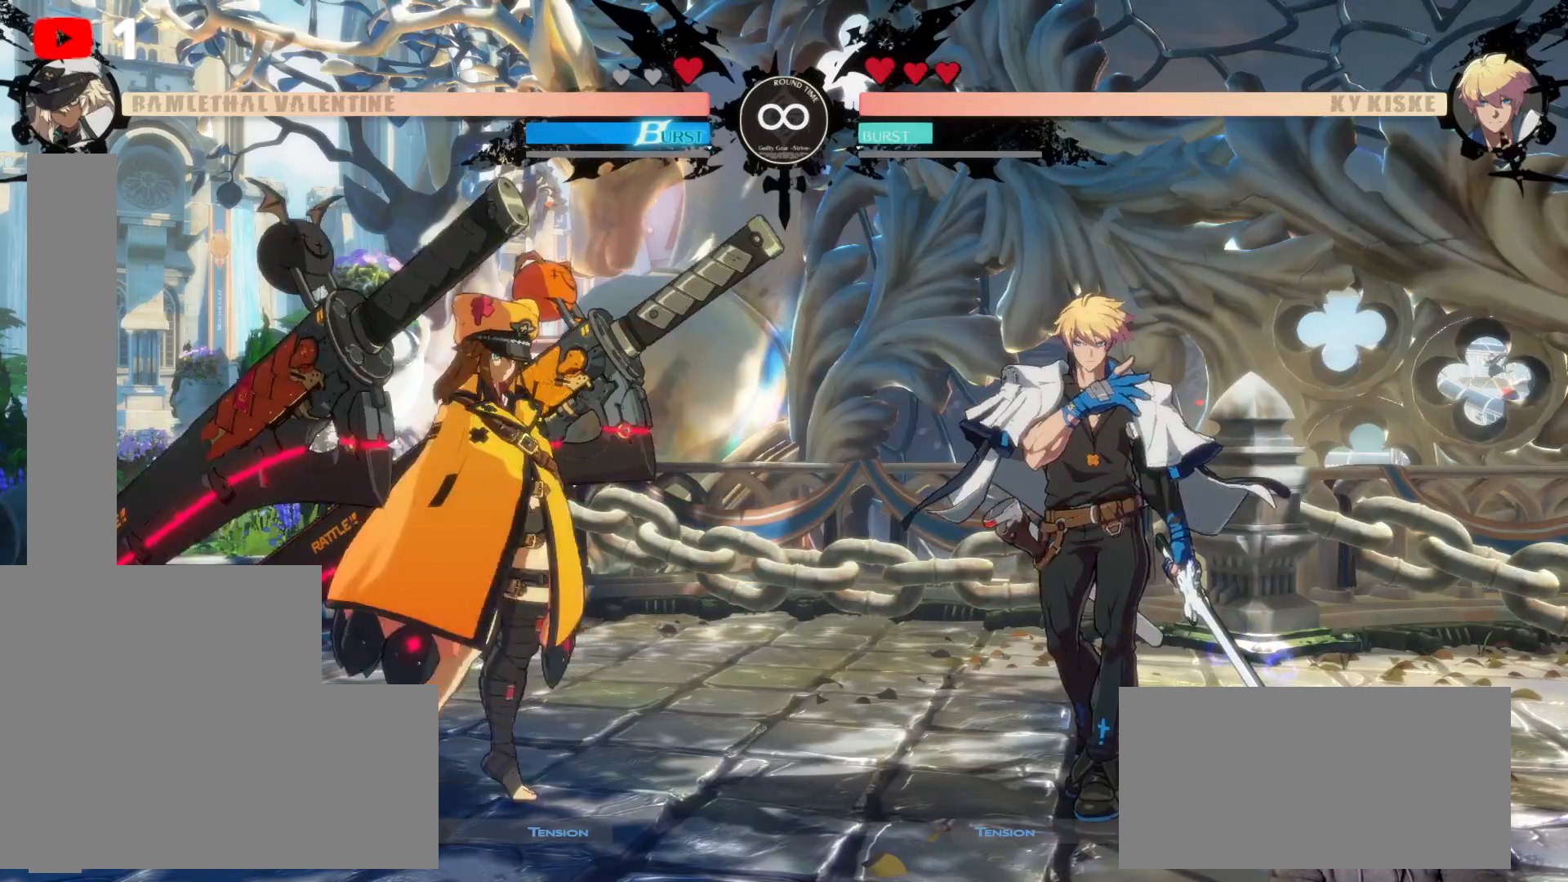
{"dt_ms": 500, "buttons": ["B", "DPAD_RIGHT"], "left_stick": "center", "right_stick": "center", "events": [[67, "Y", "down"], [167, "Y", "up"], [300, "B", "down"], [400, "B", "up"], [483, "B", "down"]]}
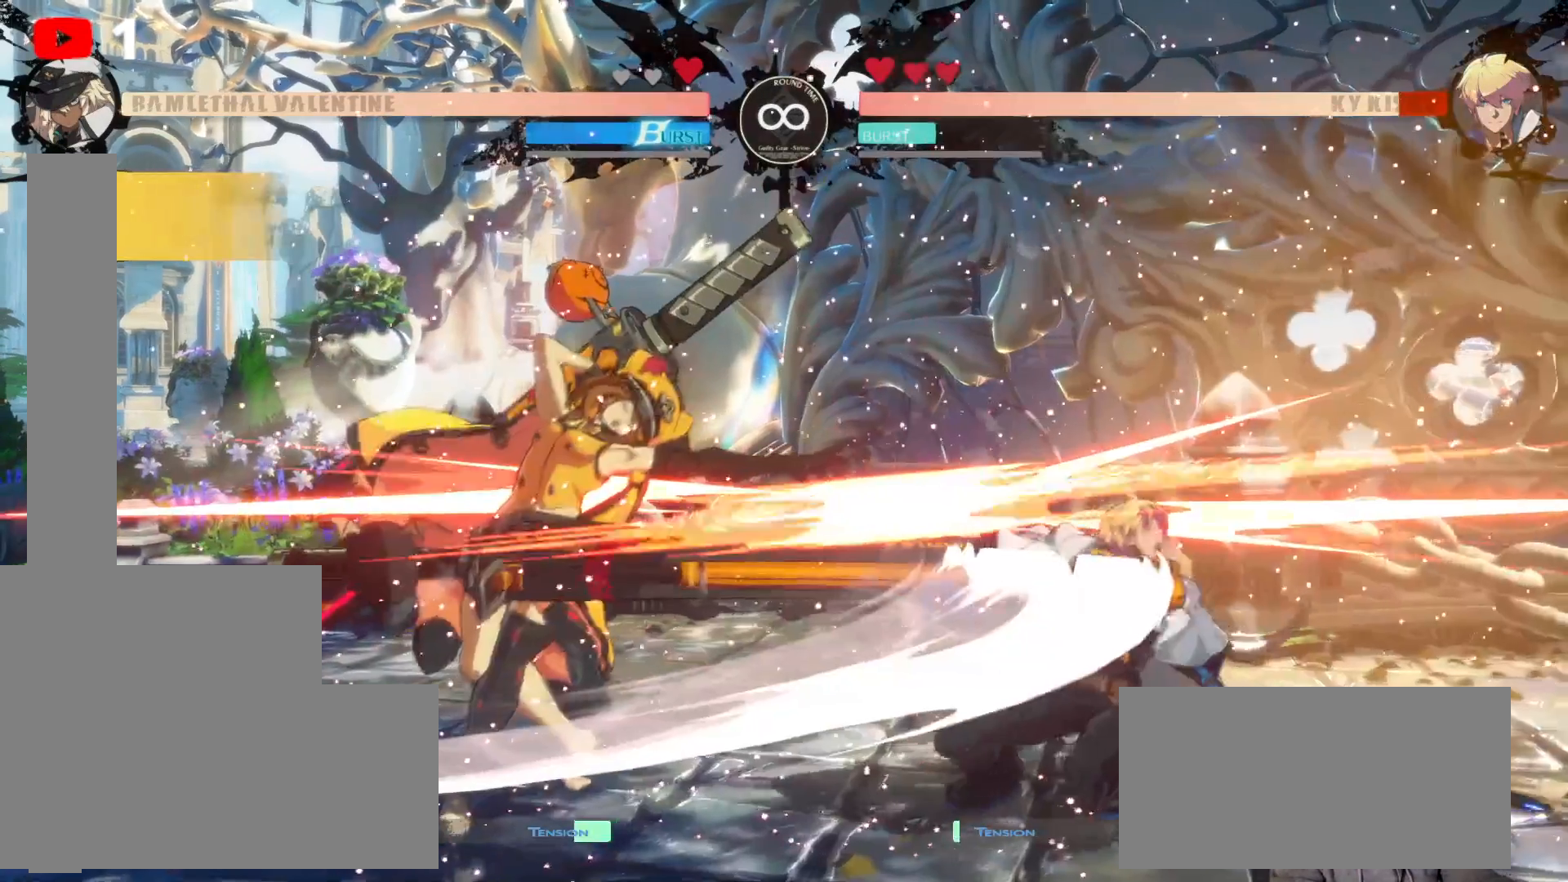
{"dt_ms": 500, "buttons": ["DPAD_RIGHT"], "left_stick": "center", "right_stick": "center"}
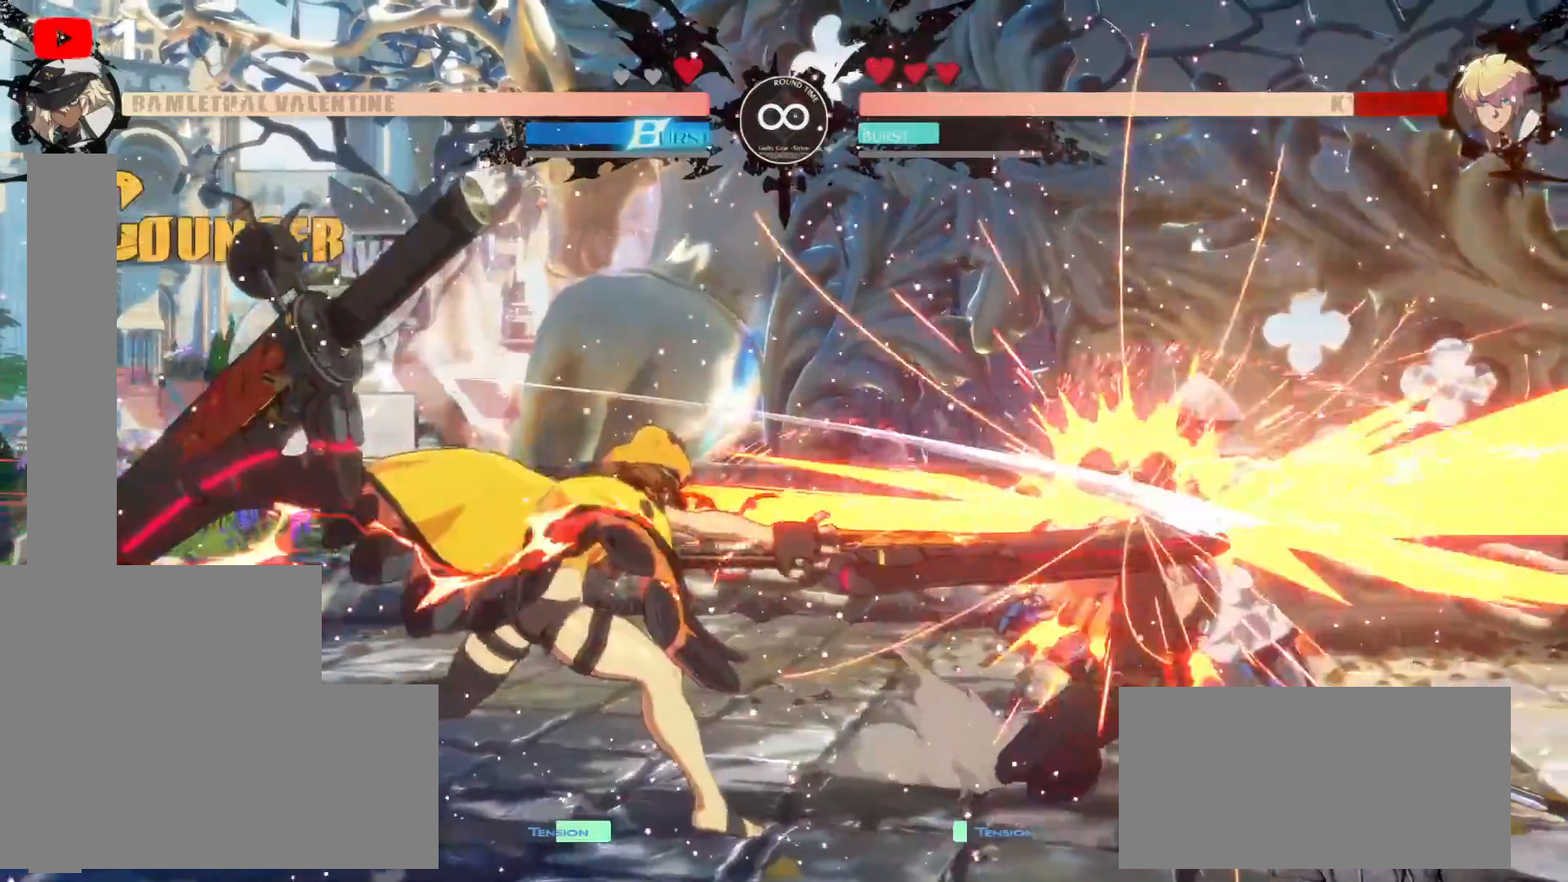
{"dt_ms": 500, "buttons": [], "left_stick": "center", "right_stick": "center", "events": [[500, "DPAD_RIGHT", "up"]]}
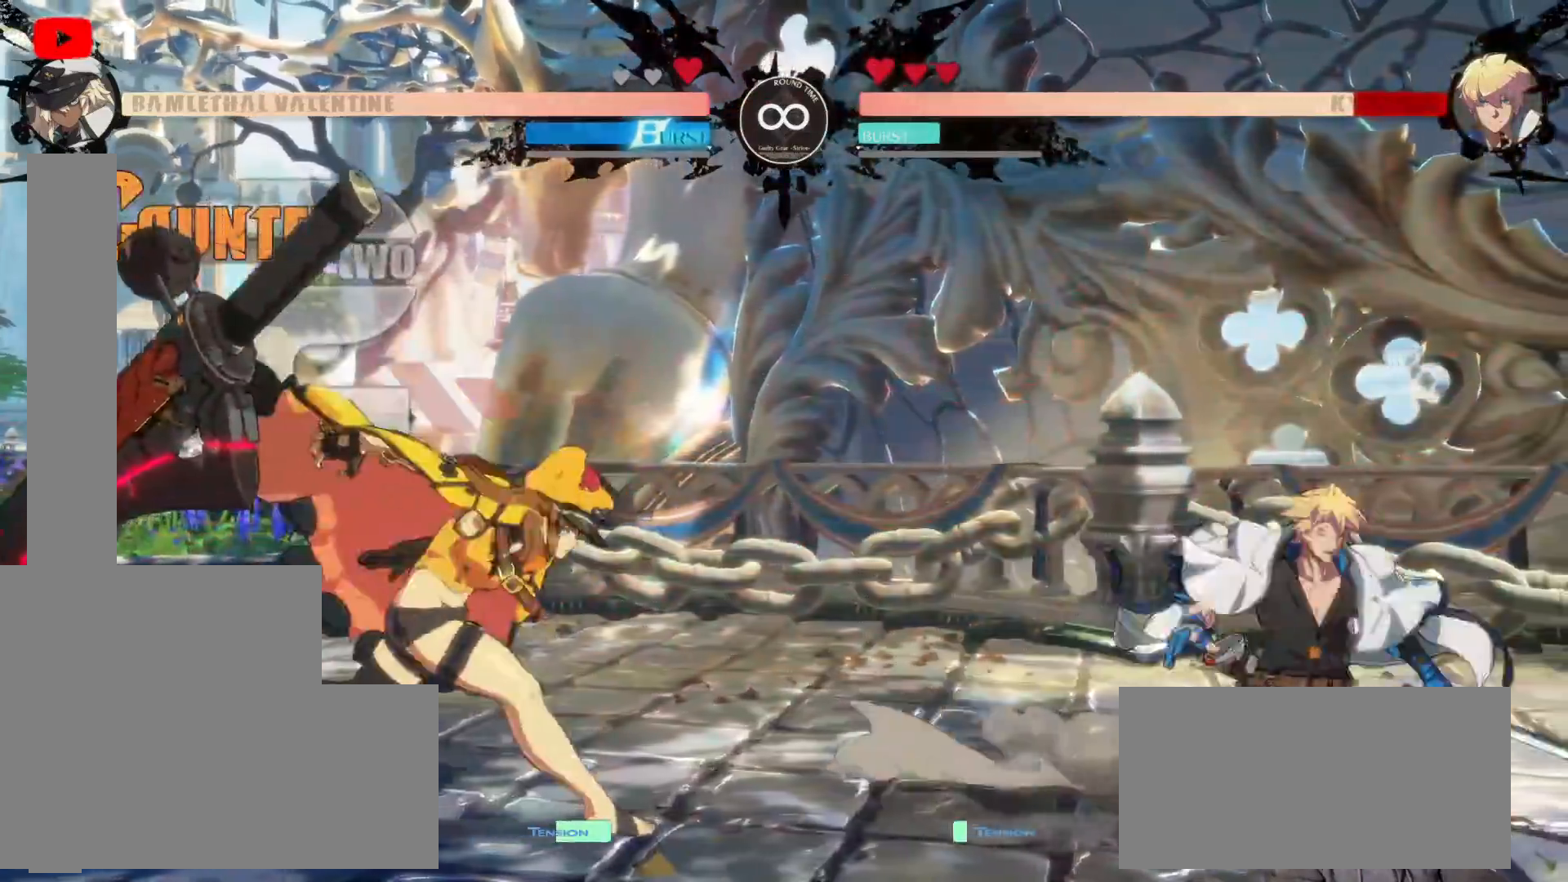
{"dt_ms": 500, "buttons": ["DPAD_RIGHT"], "left_stick": "center", "right_stick": "center", "events": [[33, "DPAD_UP", "down"], [317, "DPAD_RIGHT", "down"], [350, "DPAD_UP", "up"]]}
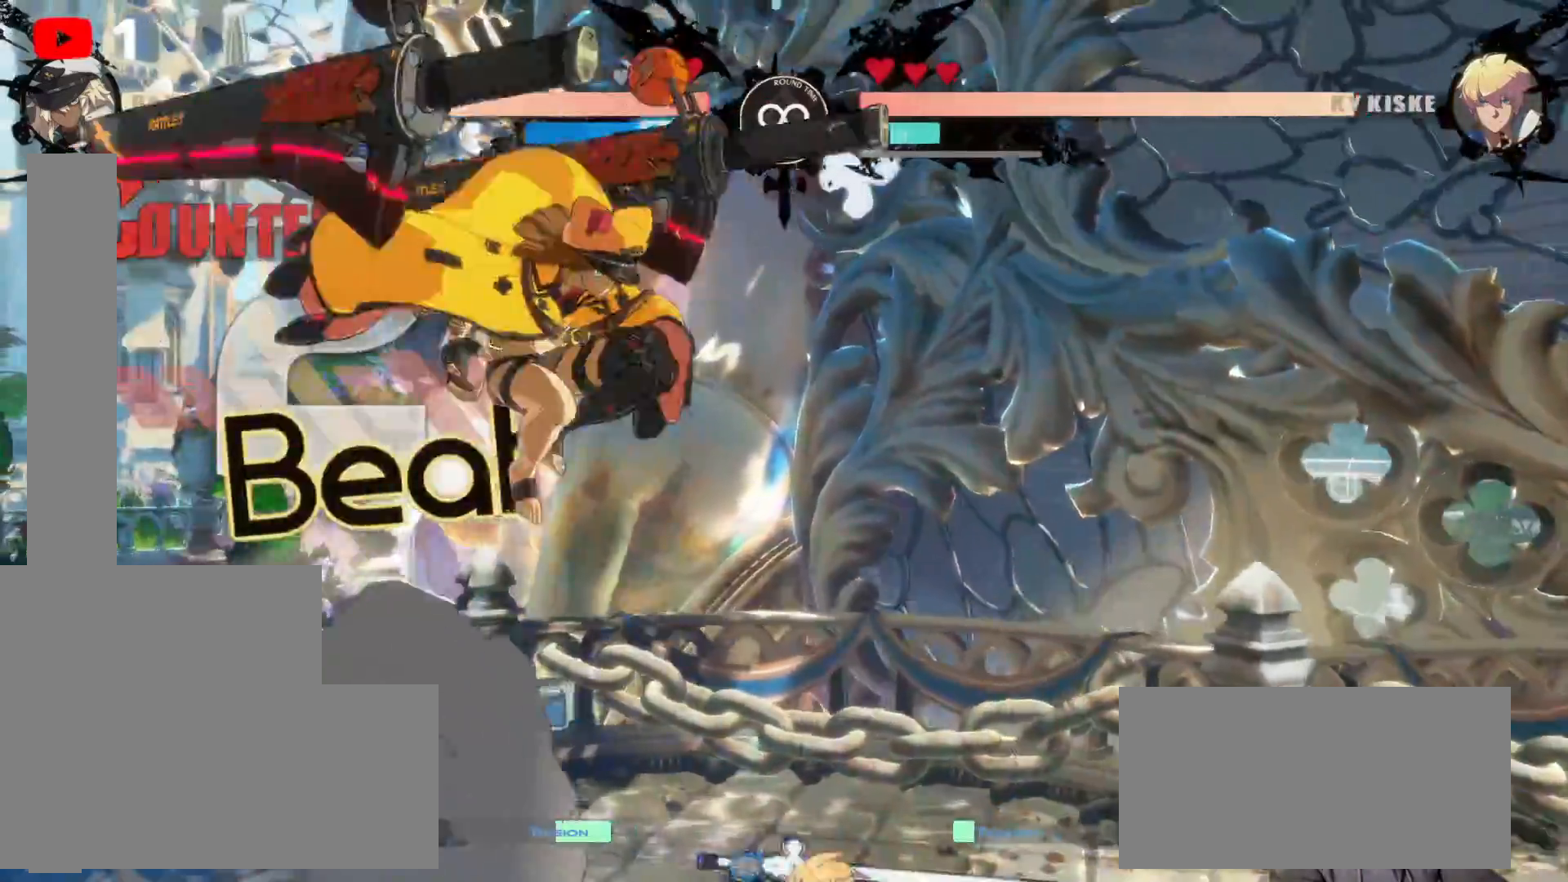
{"dt_ms": 500, "buttons": ["DPAD_LEFT"], "left_stick": "center", "right_stick": "center", "events": [[233, "DPAD_LEFT", "down"], [333, "A", "down"], [367, "DPAD_RIGHT", "up"], [450, "A", "up"]]}
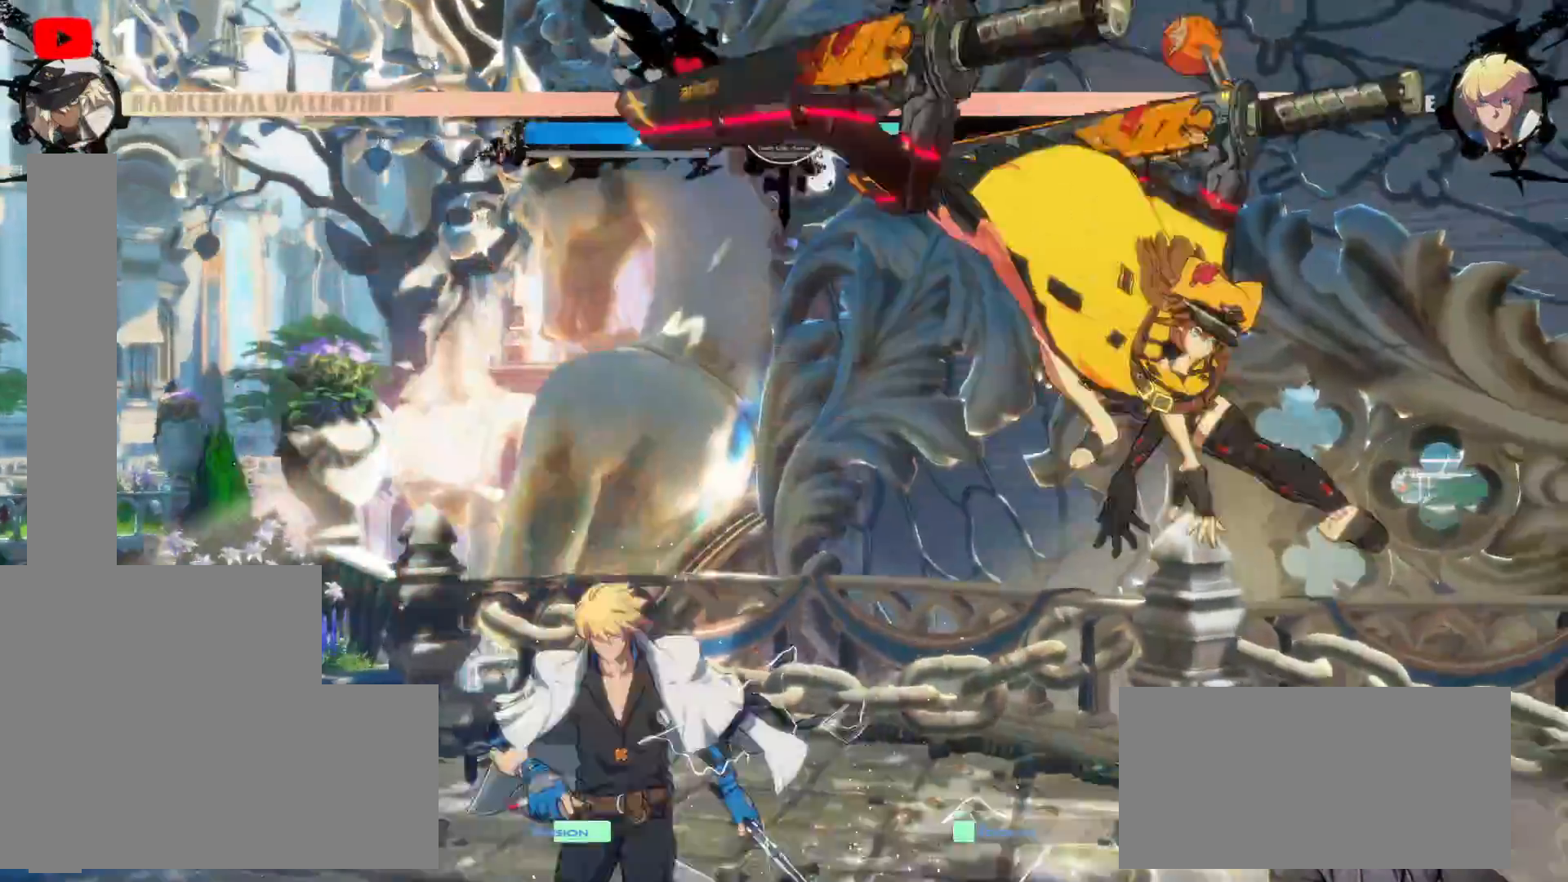
{"dt_ms": 500, "buttons": ["DPAD_LEFT"], "left_stick": "center", "right_stick": "center", "events": [[200, "DPAD_LEFT", "up"], [283, "DPAD_LEFT", "down"], [350, "DPAD_LEFT", "up"], [433, "DPAD_LEFT", "down"]]}
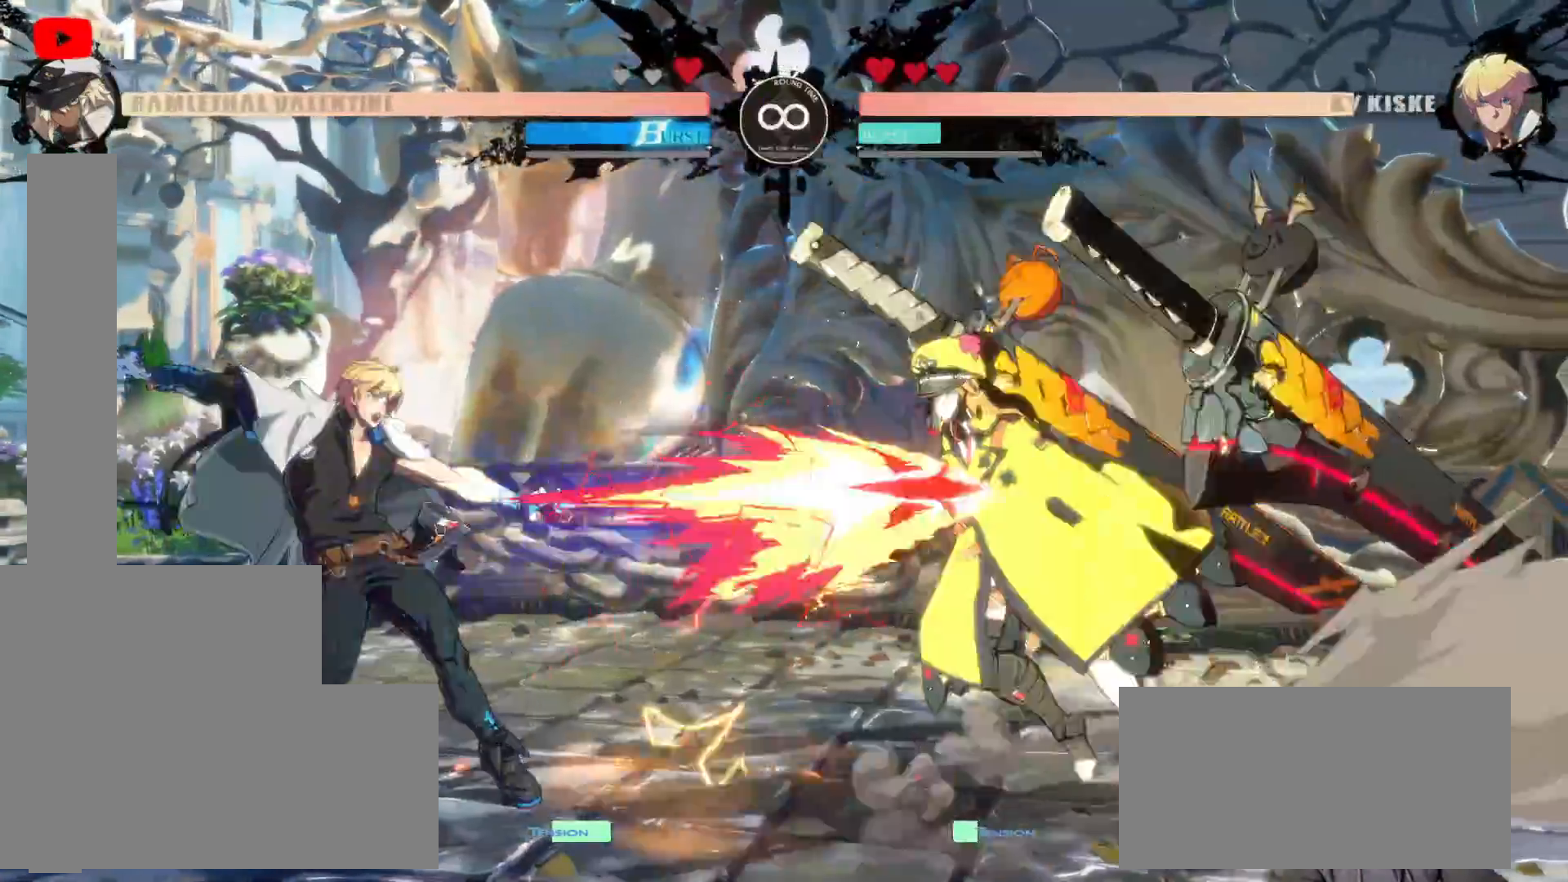
{"dt_ms": 500, "buttons": ["DPAD_DOWN", "DPAD_LEFT"], "left_stick": "center", "right_stick": "center", "events": [[67, "DPAD_LEFT", "up"], [83, "A", "down"], [200, "A", "up"], [317, "DPAD_DOWN", "down"], [417, "DPAD_LEFT", "down"]]}
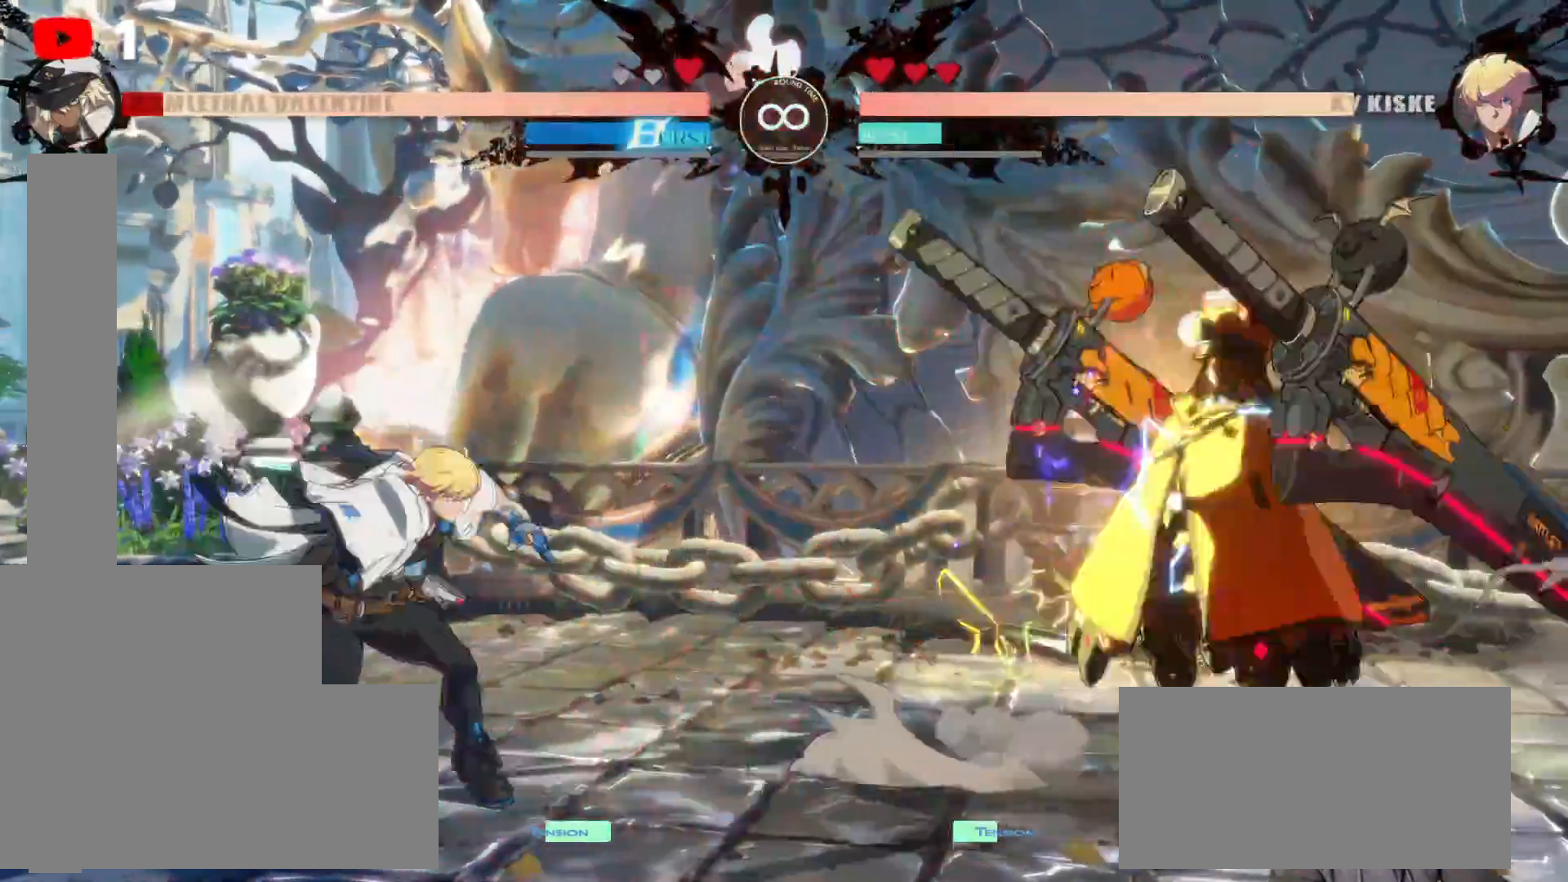
{"dt_ms": 500, "buttons": ["DPAD_RIGHT"], "left_stick": "center", "right_stick": "center", "events": [[100, "DPAD_RIGHT", "down"], [117, "DPAD_DOWN", "up"], [200, "DPAD_LEFT", "up"]]}
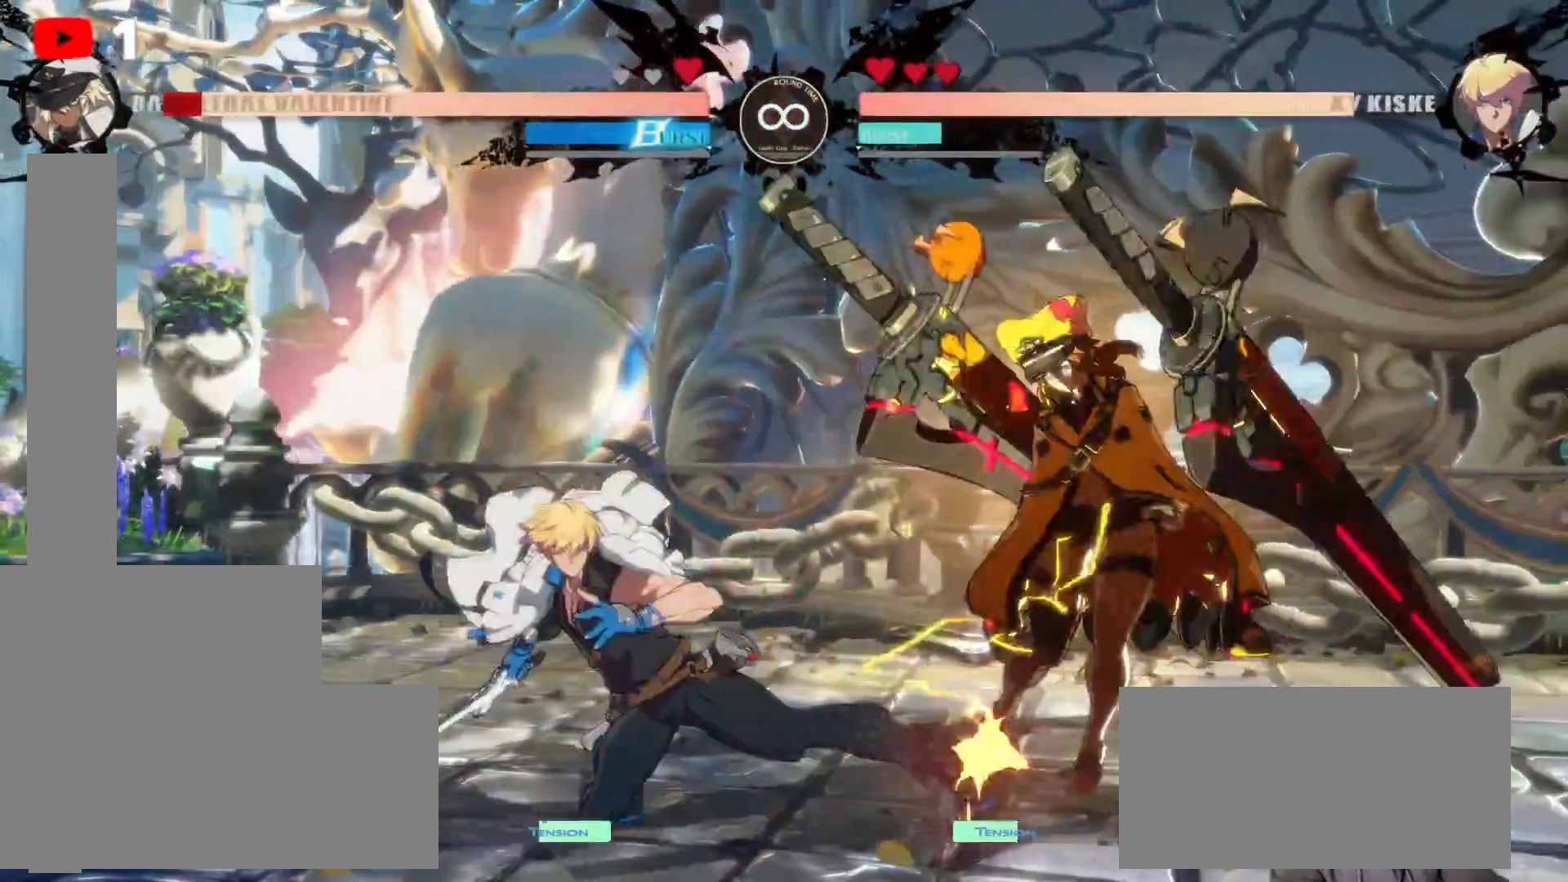
{"dt_ms": 500, "buttons": ["DPAD_DOWN", "DPAD_RIGHT"], "left_stick": "center", "right_stick": "center", "events": [[83, "DPAD_UP", "down"], [167, "DPAD_DOWN", "down"], [200, "DPAD_UP", "up"], [383, "DPAD_UP", "down"], [450, "DPAD_UP", "up"]]}